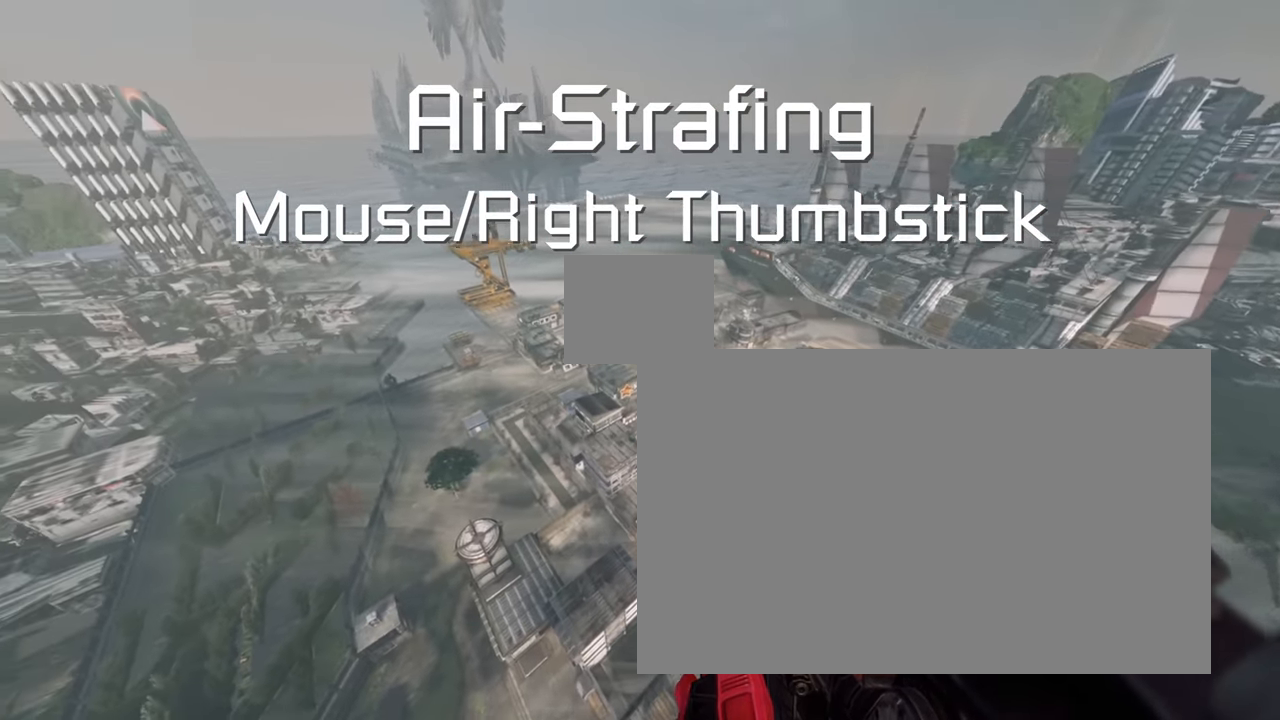
Gameplay with keyboard and mouse; each line is a JSON object with the keys and mouse buttons held at the frame after it. "events" lists presses ("down") and releases ("up") of "a", "c", "crouch", "d", "e", "f", "holster", "q", "r", "s", "shift", "space", "tactical", "w", "w1", "w2", "x", "z", "mouse_left", "mouse_wheel" and "mouse_right" between this image and that frame as [ms after this image, input, new state], when the widget could be followed in between. "mouse_left", "mouse_wheel", "mouse_right" = the "left", "wheel", "right" buttons of the "mouse" list. No other keys are recorded. "wheel" means that the mouse wheel is clicked or scrolled. Mouse movement is not recorded. Key names are as the overlay labels them; some are game actions (e.g. jump) rather than physical keys.
{"keys": ["a"], "mouse": [], "events": []}
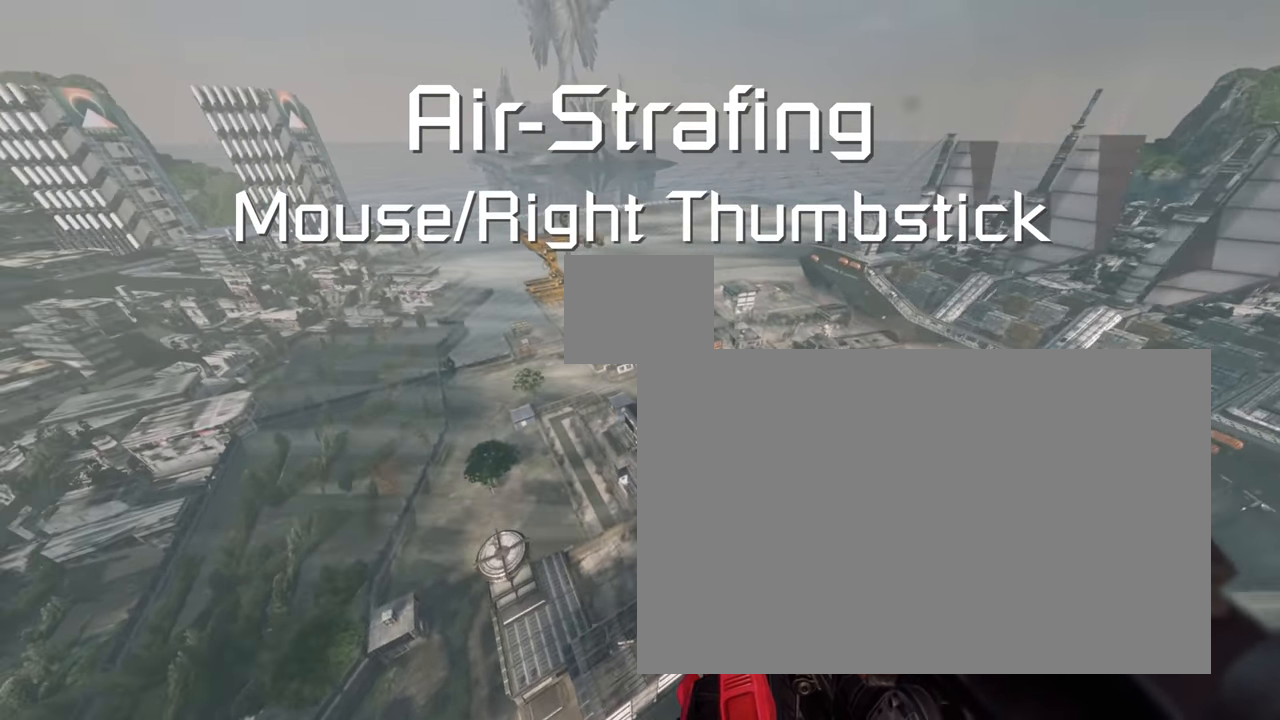
{"keys": ["a"], "mouse": [], "events": []}
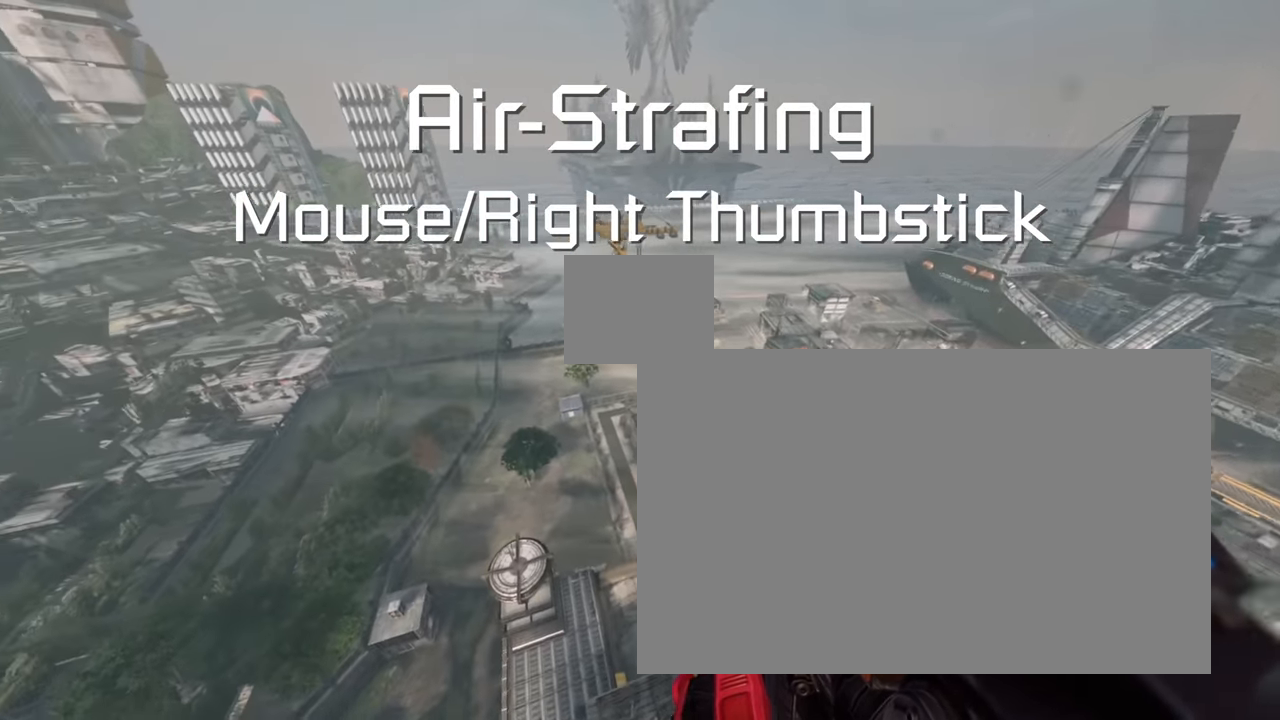
{"keys": ["d"], "mouse": [], "events": [[400, "a", "up"], [450, "d", "down"]]}
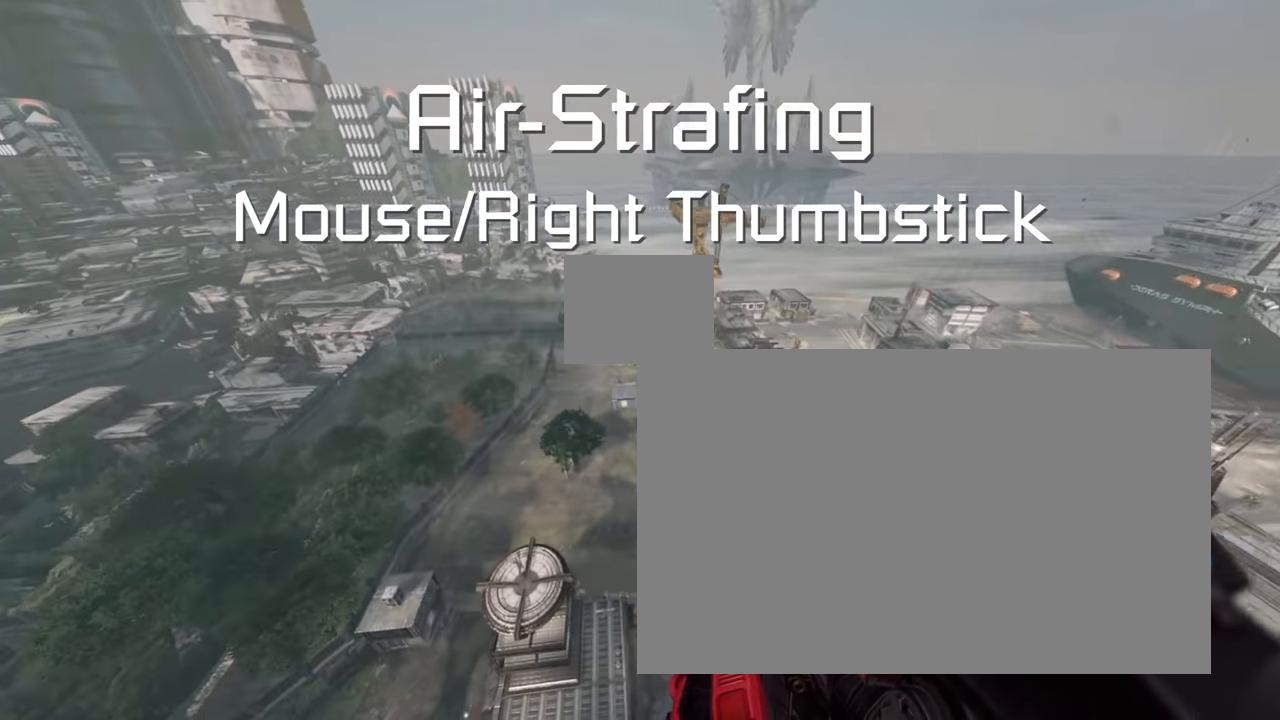
{"keys": ["d", "space"], "mouse": [], "events": [[466, "space", "down"]]}
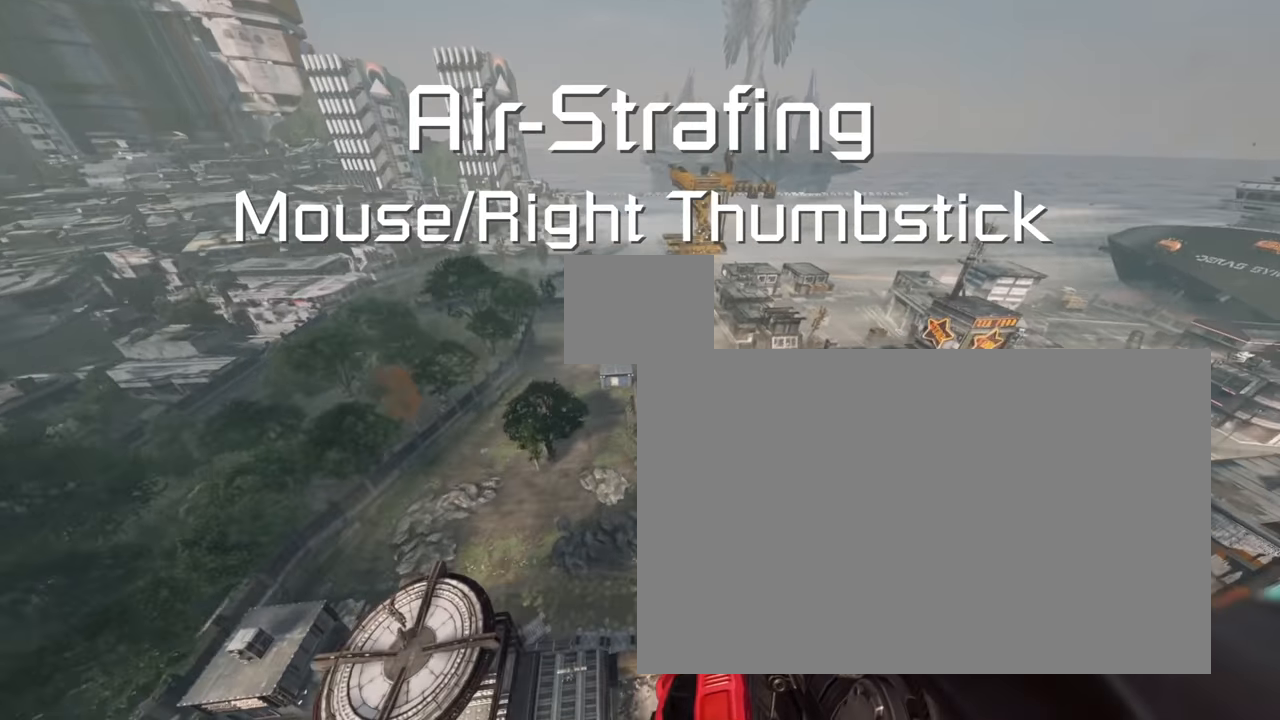
{"keys": ["d"], "mouse": [], "events": [[66, "space", "up"]]}
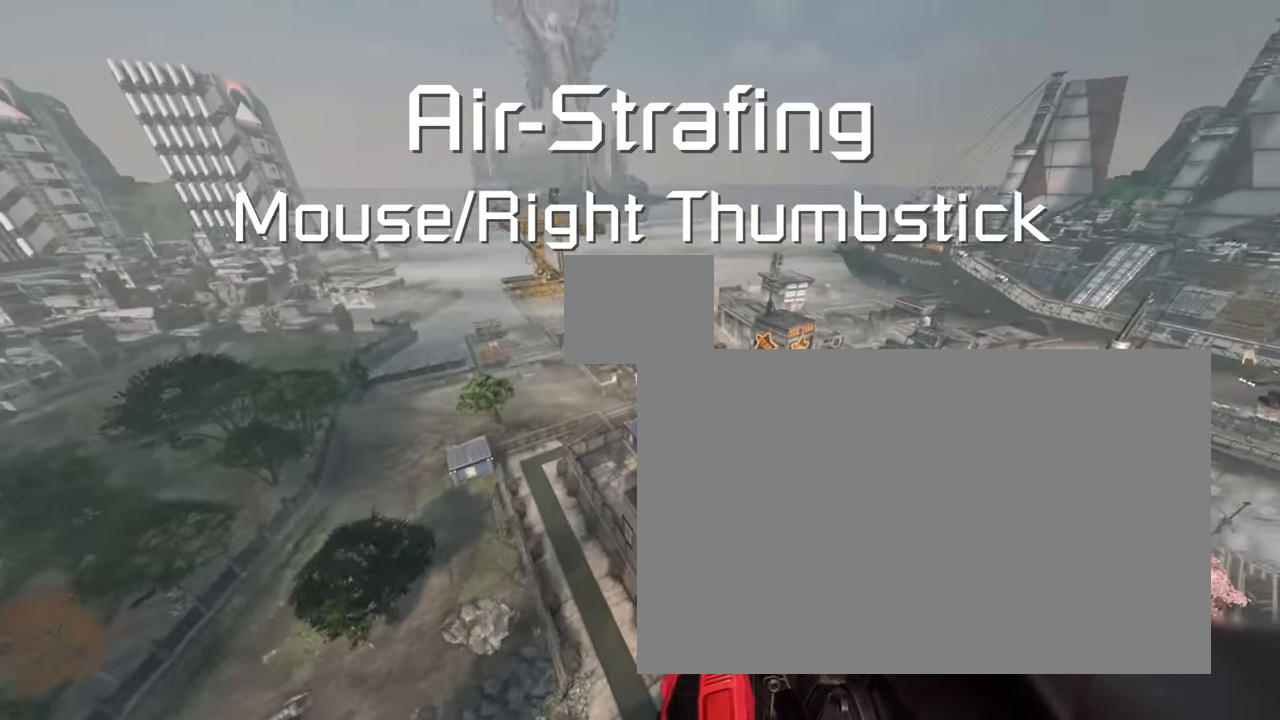
{"keys": ["d"], "mouse": [], "events": []}
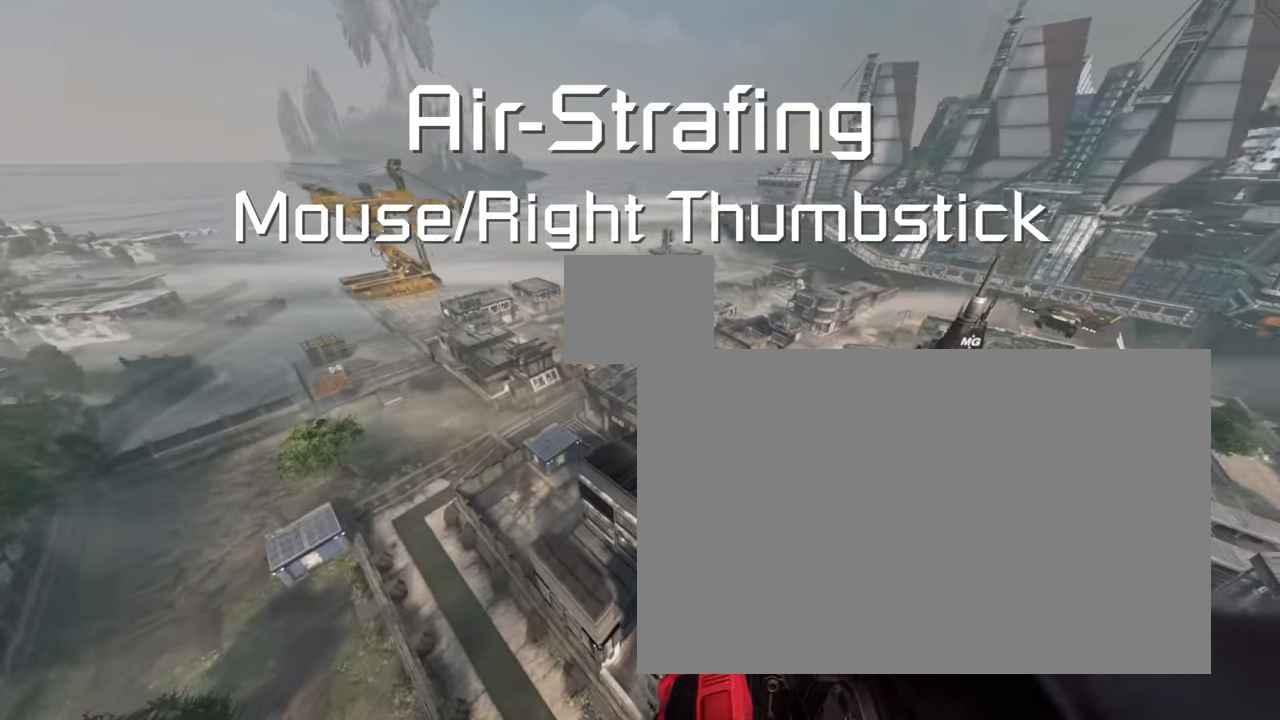
{"keys": ["d"], "mouse": [], "events": []}
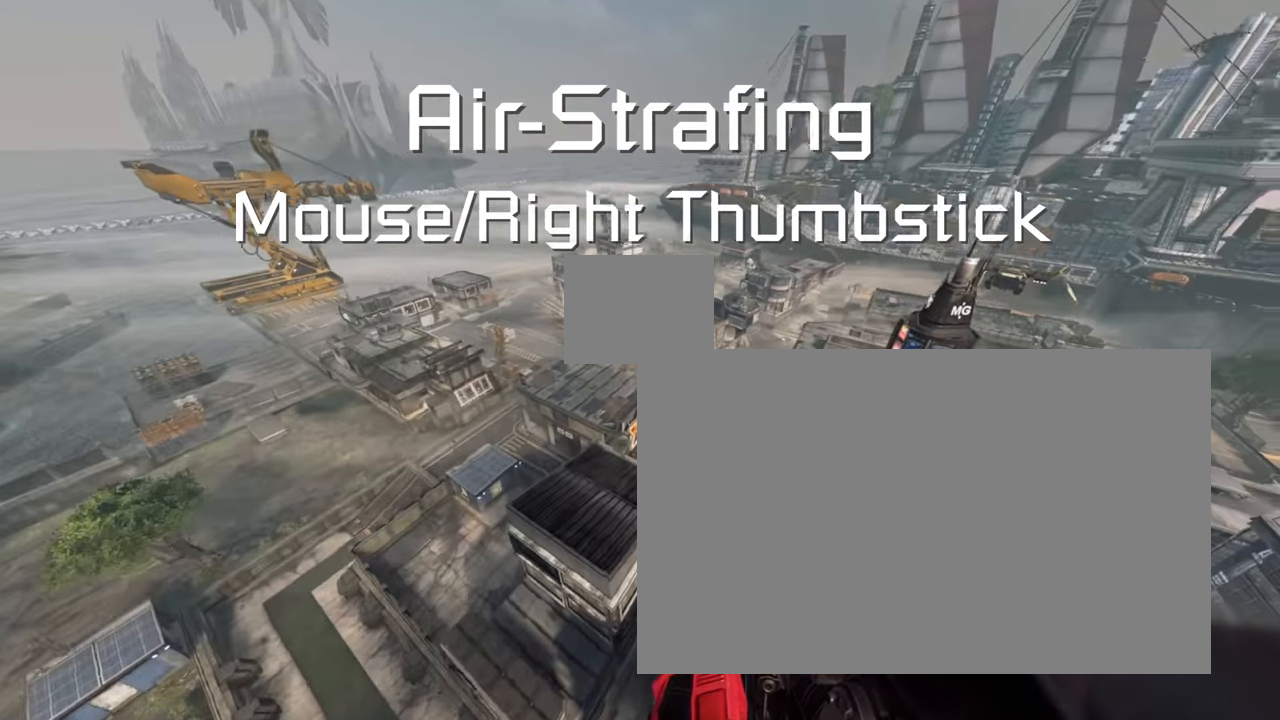
{"keys": ["d"], "mouse": [], "events": []}
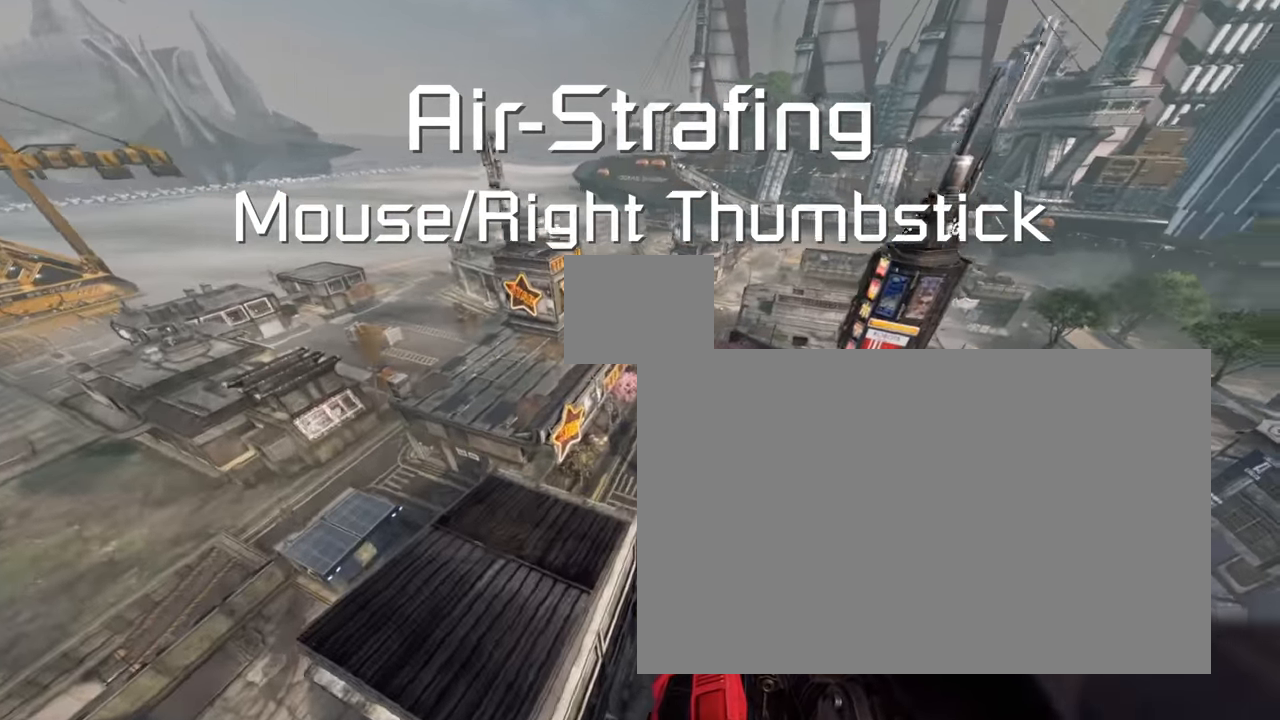
{"keys": ["a", "d"], "mouse": [], "events": [[500, "a", "down"]]}
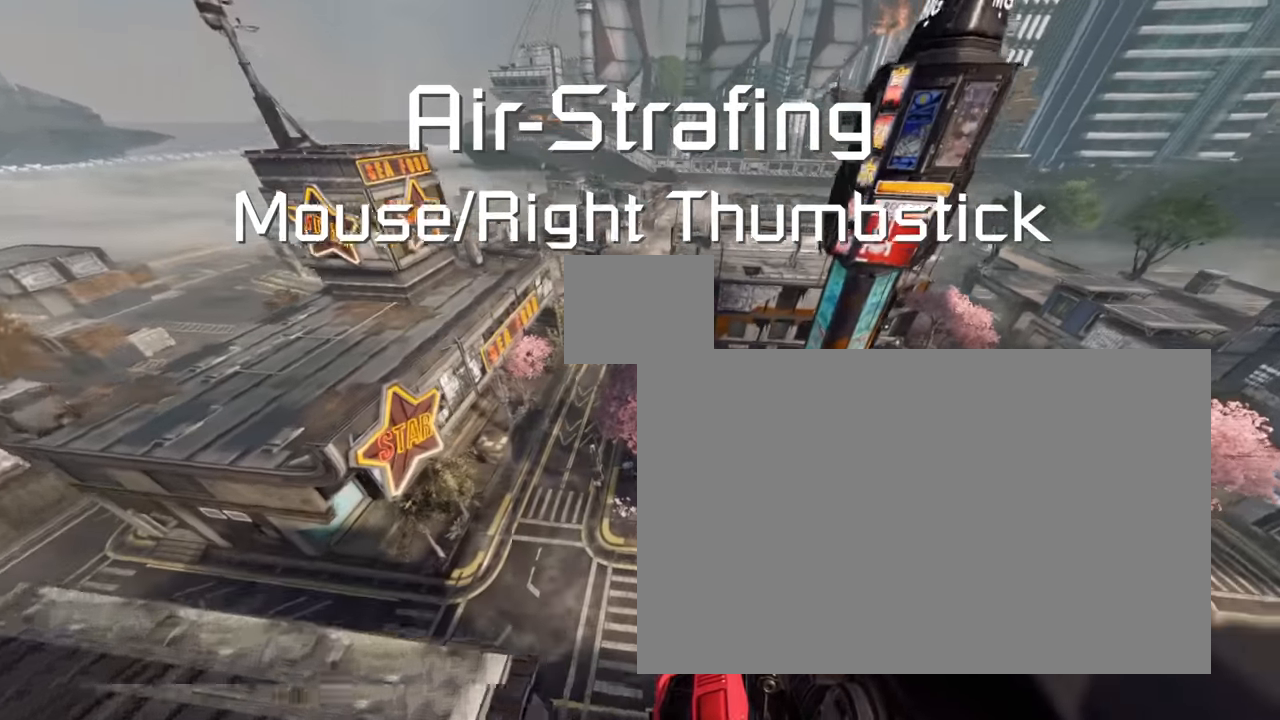
{"keys": ["a"], "mouse": [], "events": [[50, "d", "up"]]}
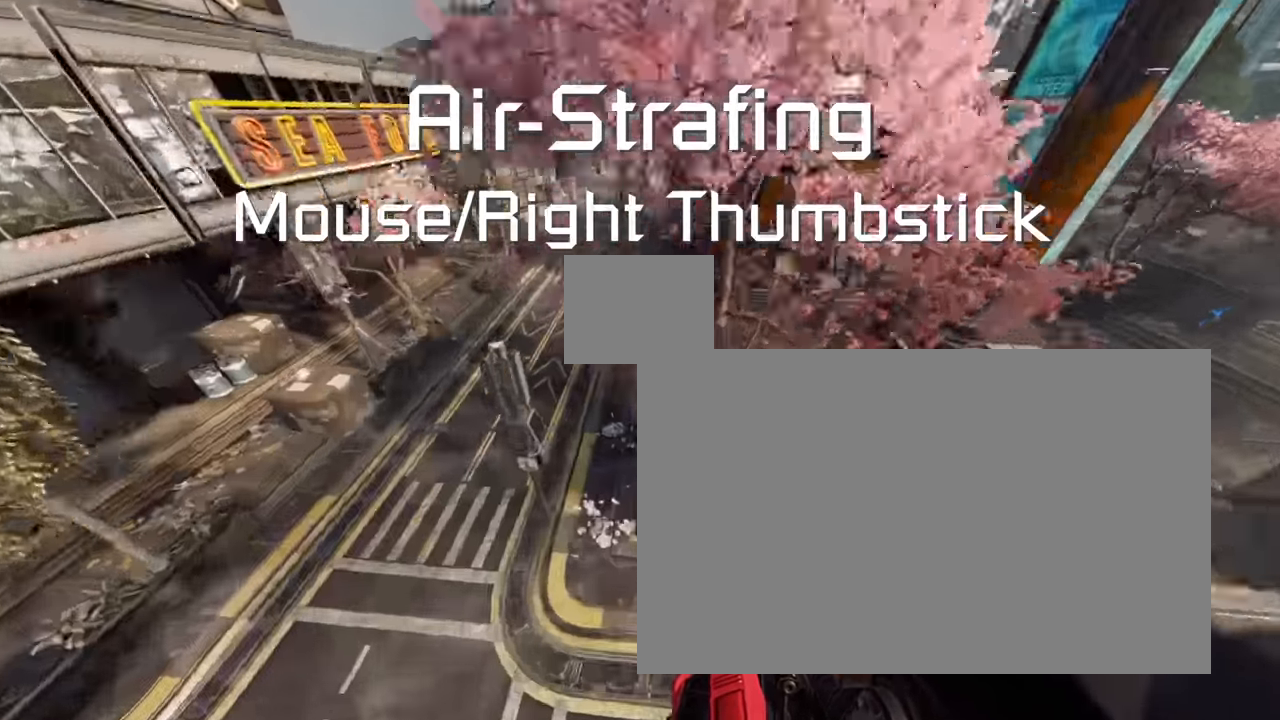
{"keys": ["space"], "mouse": [], "events": [[350, "a", "up"], [400, "space", "down"]]}
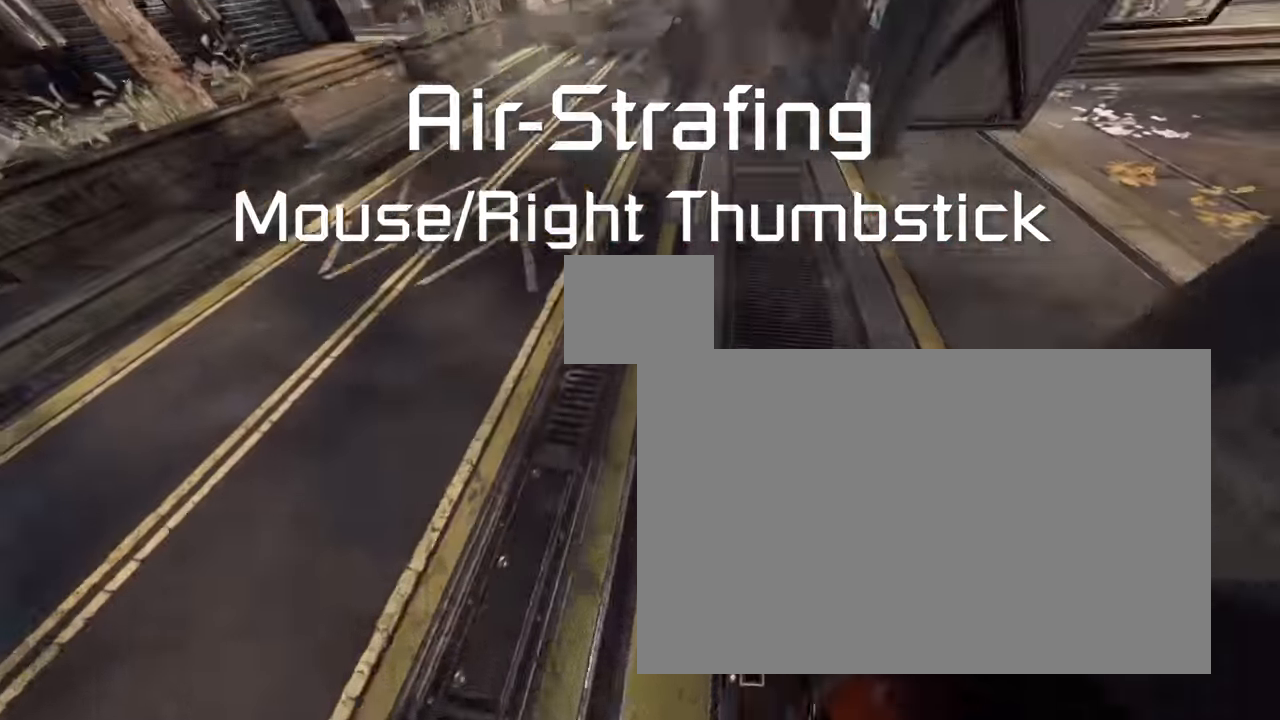
{"keys": ["d"], "mouse": [], "events": [[33, "space", "up"], [450, "d", "down"]]}
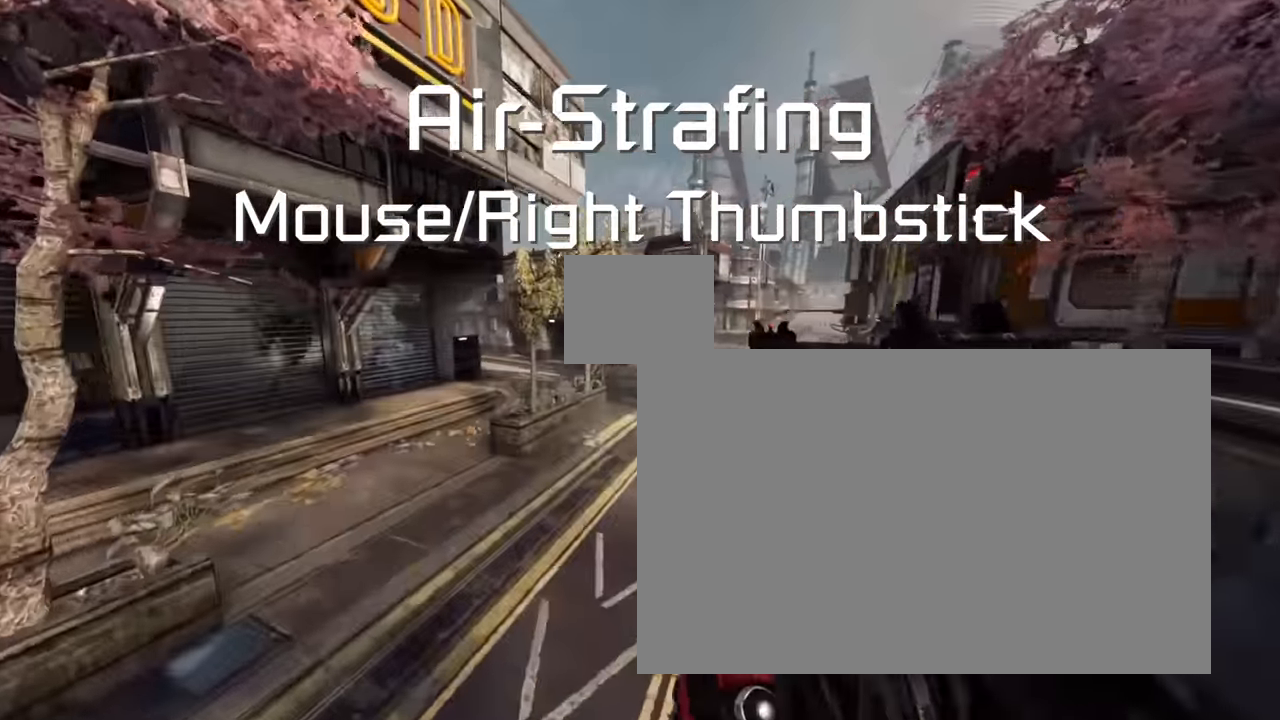
{"keys": [], "mouse": [], "events": [[183, "d", "up"]]}
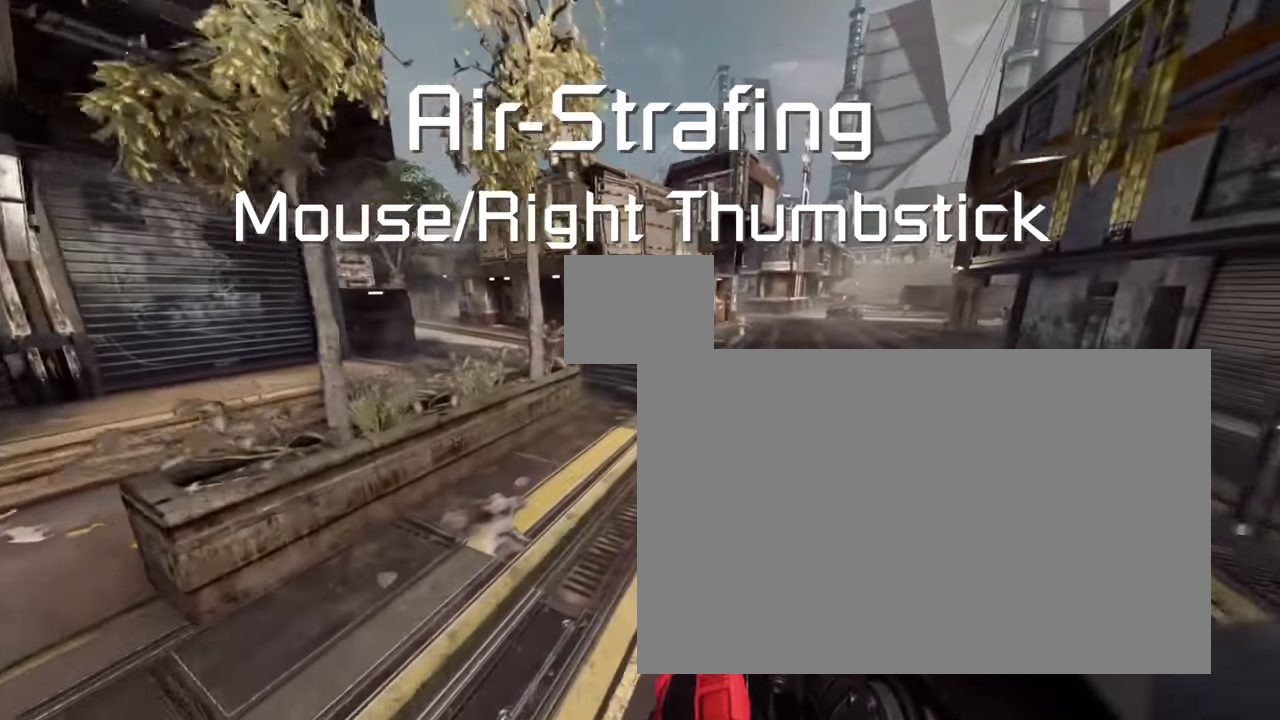
{"keys": [], "mouse": [], "events": [[150, "space", "down"], [250, "space", "up"]]}
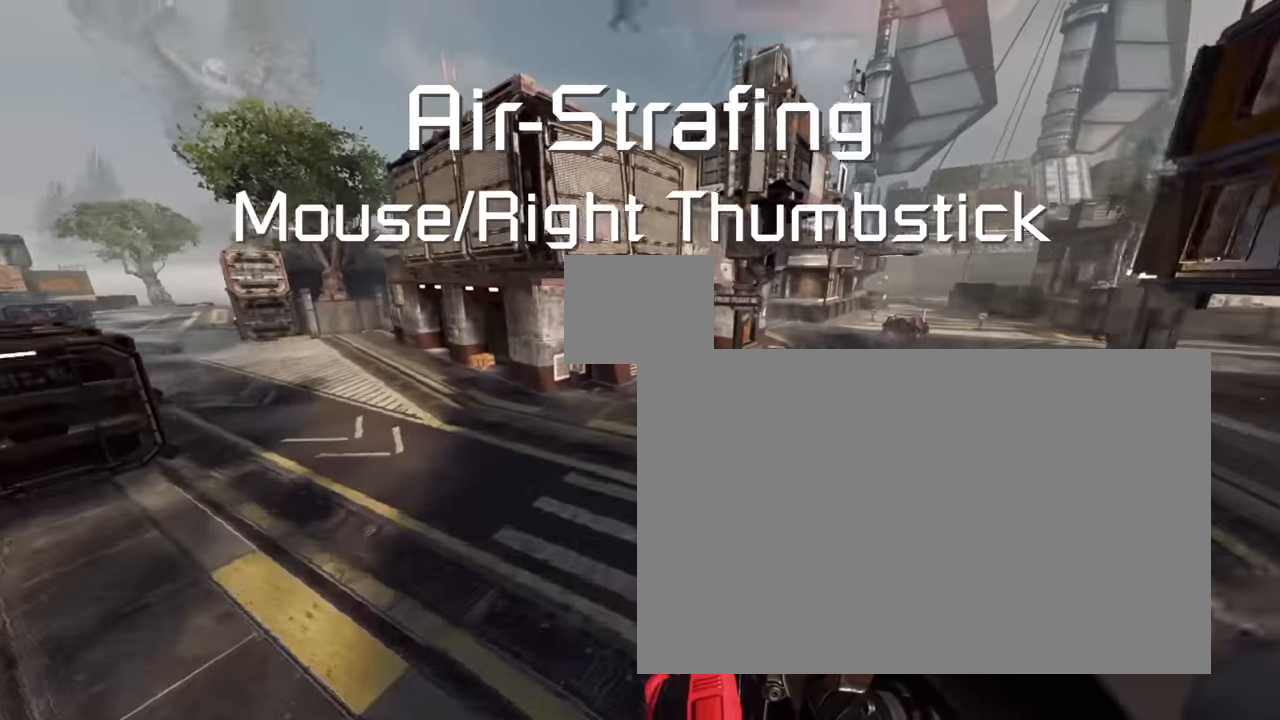
{"keys": [], "mouse": [], "events": [[16, "a", "down"], [366, "a", "up"]]}
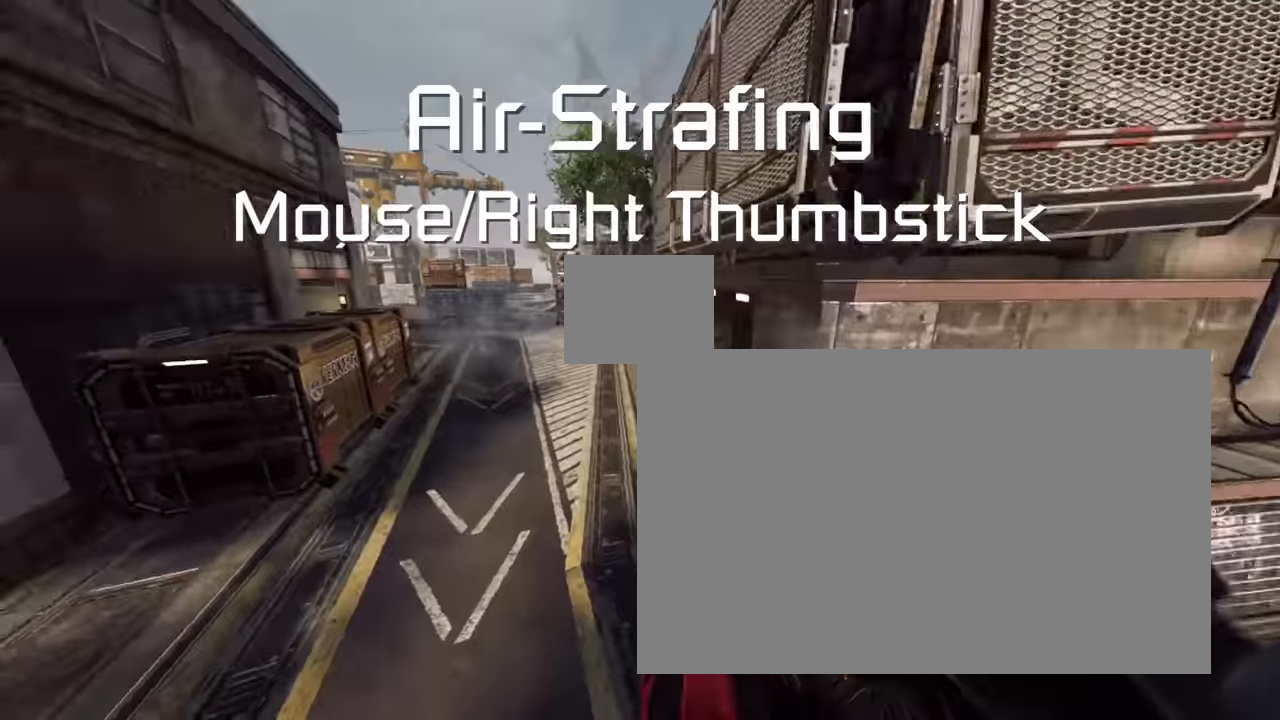
{"keys": ["d"], "mouse": [], "events": [[183, "a", "down"], [283, "a", "up"], [383, "d", "down"]]}
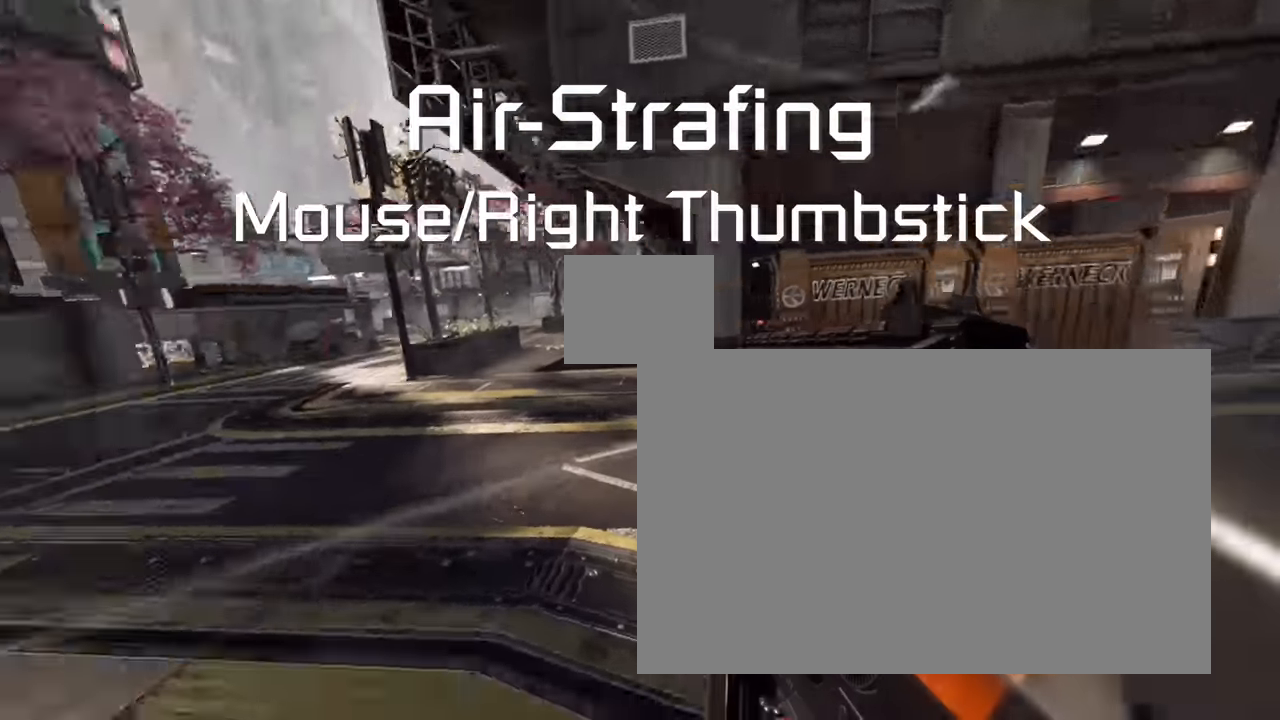
{"keys": ["a", "crouch"], "mouse": [], "events": [[283, "a", "down"], [283, "crouch", "down"], [283, "d", "up"], [283, "space", "down"], [316, "space", "up"]]}
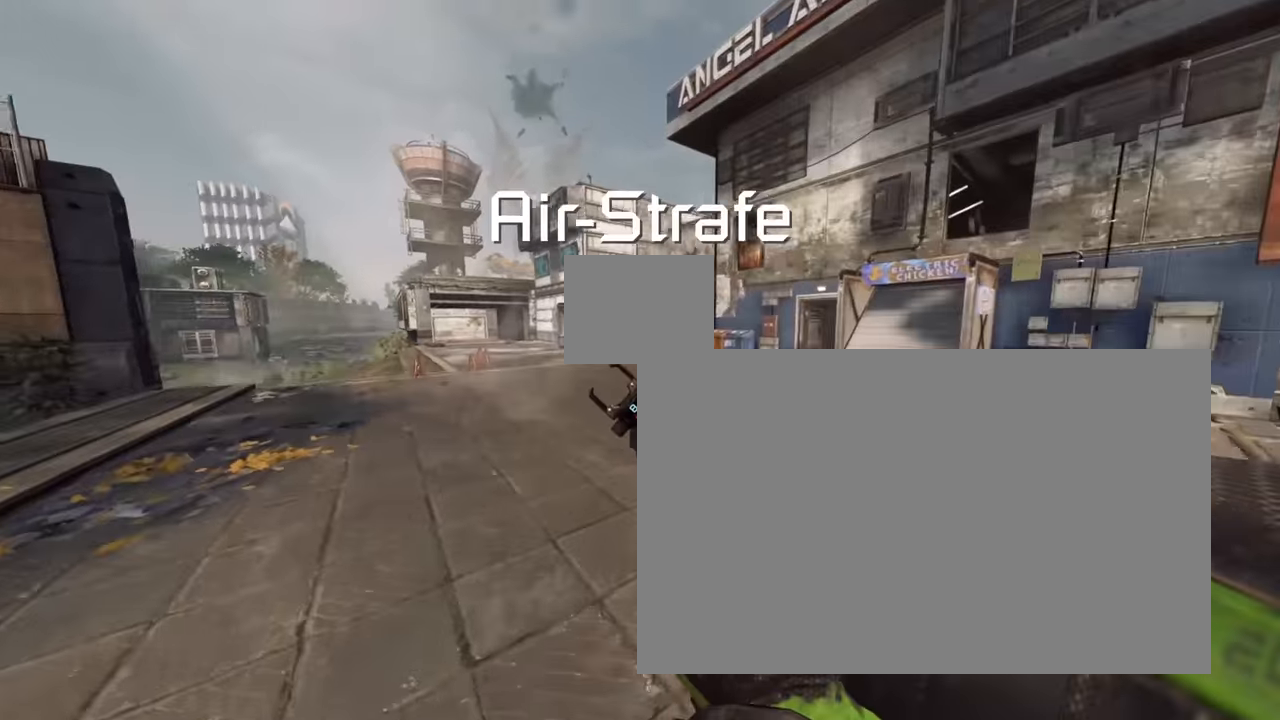
{"keys": ["a", "crouch"], "mouse": [], "events": []}
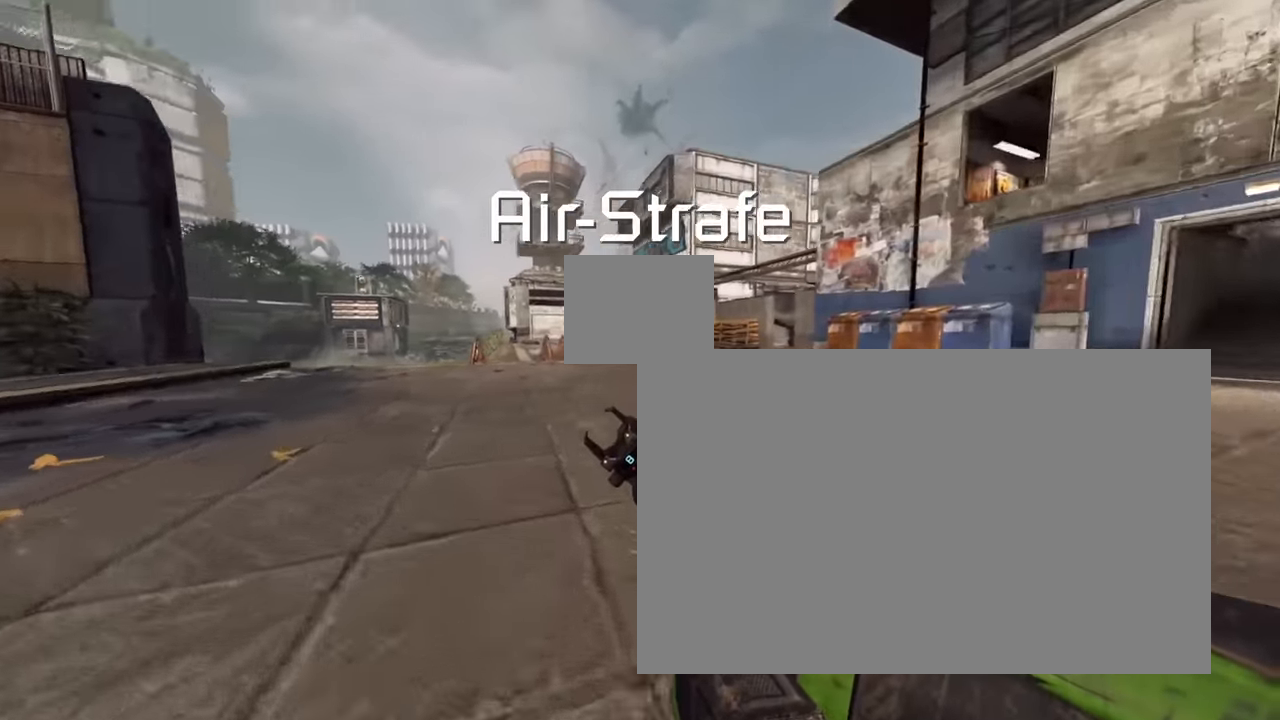
{"keys": ["a", "crouch"], "mouse": [], "events": [[66, "space", "down"], [216, "space", "up"]]}
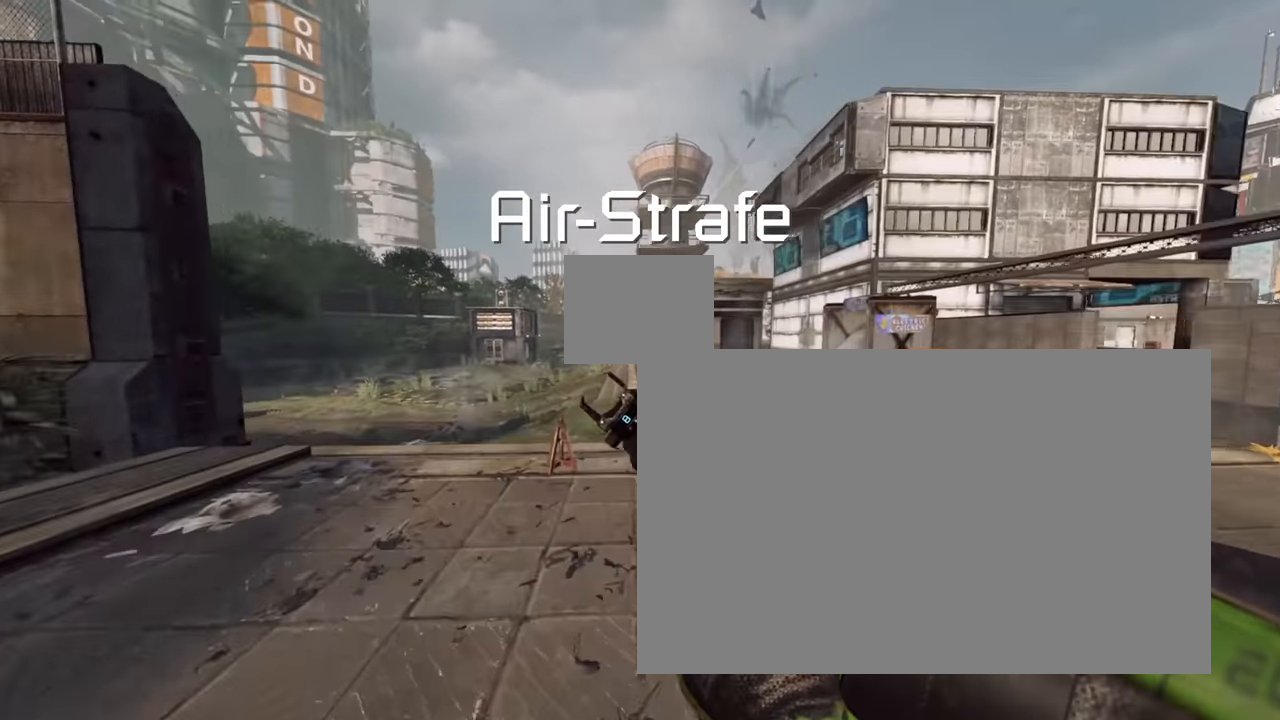
{"keys": ["a", "crouch"], "mouse": [], "events": [[416, "space", "down"], [500, "space", "up"]]}
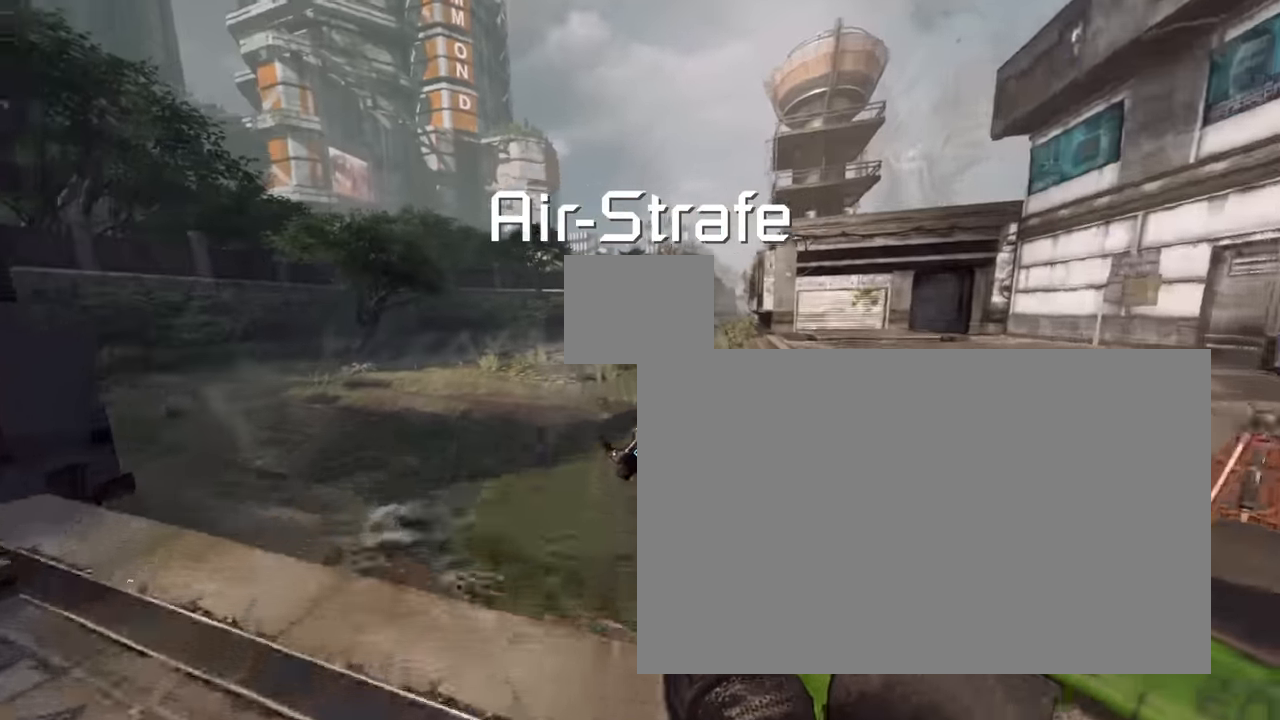
{"keys": ["a", "crouch"], "mouse": [], "events": []}
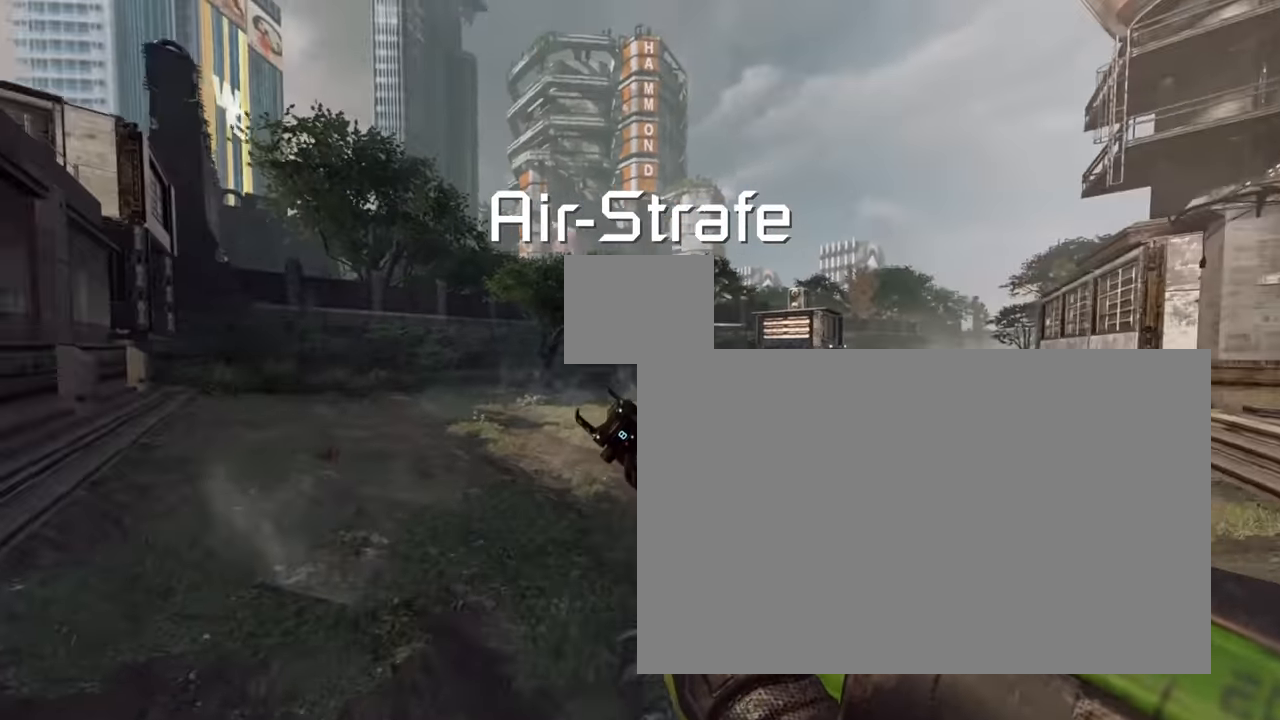
{"keys": ["crouch", "d", "space"], "mouse": [], "events": [[66, "a", "up"], [166, "d", "down"], [500, "space", "down"]]}
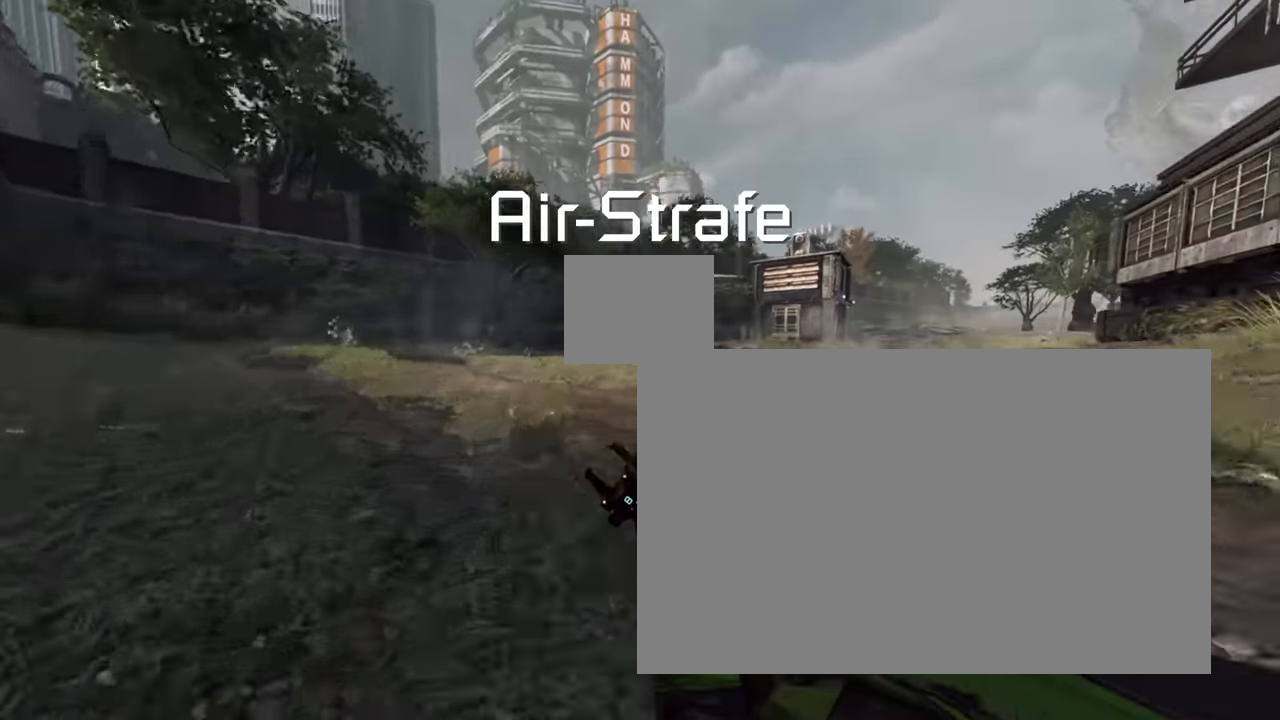
{"keys": ["crouch", "d"], "mouse": [], "events": [[133, "space", "up"]]}
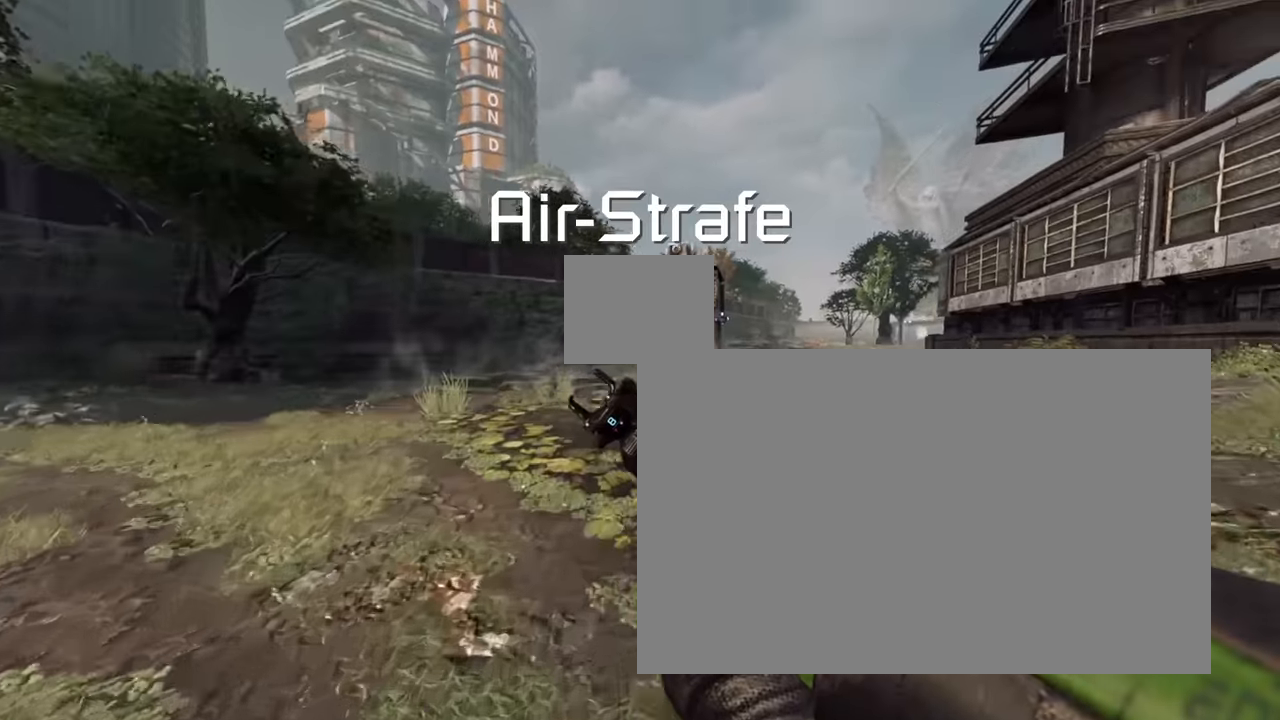
{"keys": ["crouch", "d", "space"], "mouse": [], "events": [[433, "space", "down"]]}
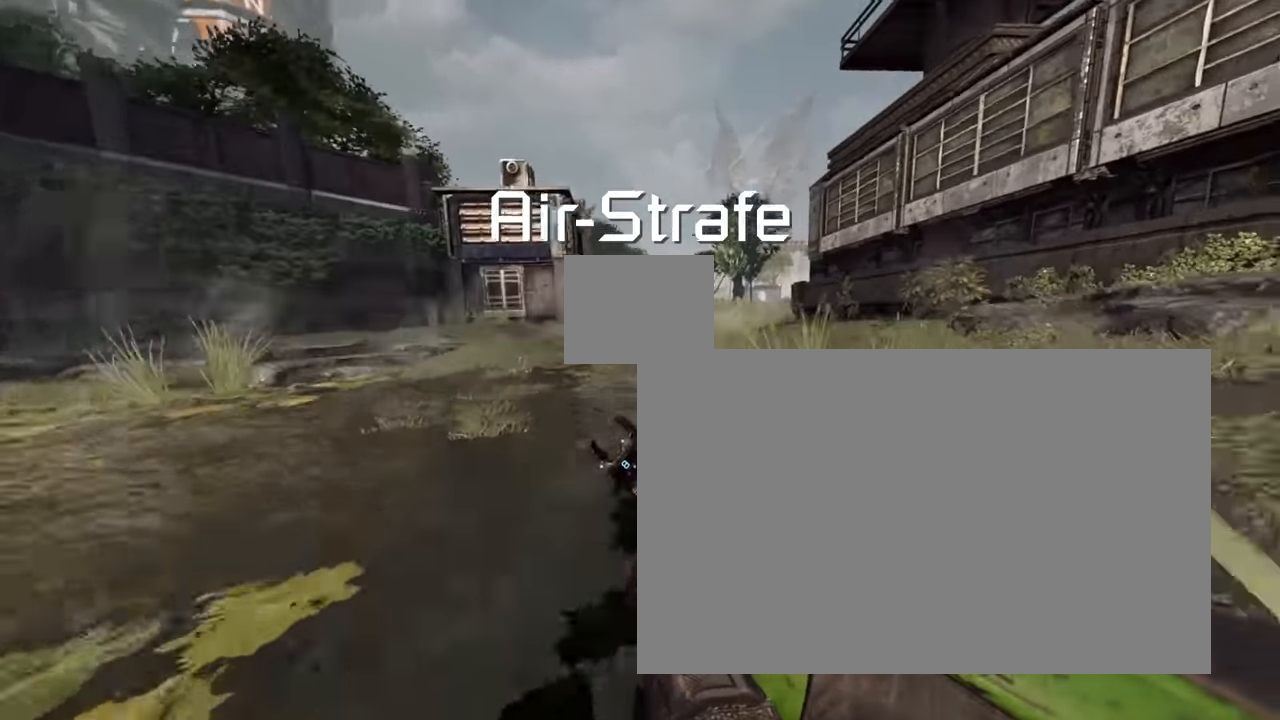
{"keys": ["crouch", "d"], "mouse": [], "events": [[66, "space", "up"]]}
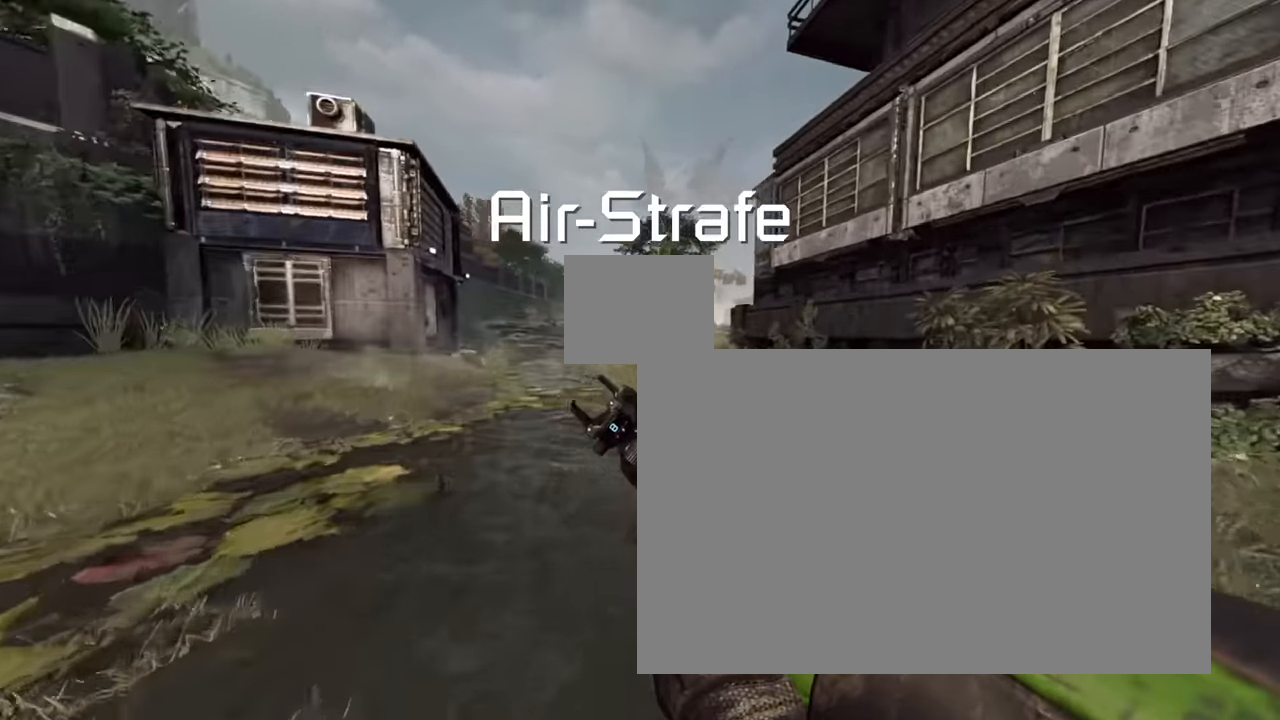
{"keys": ["space", "w"], "mouse": [], "events": [[283, "space", "down"], [316, "d", "up"], [350, "crouch", "up"], [350, "space", "up"], [350, "w", "down"], [450, "space", "down"]]}
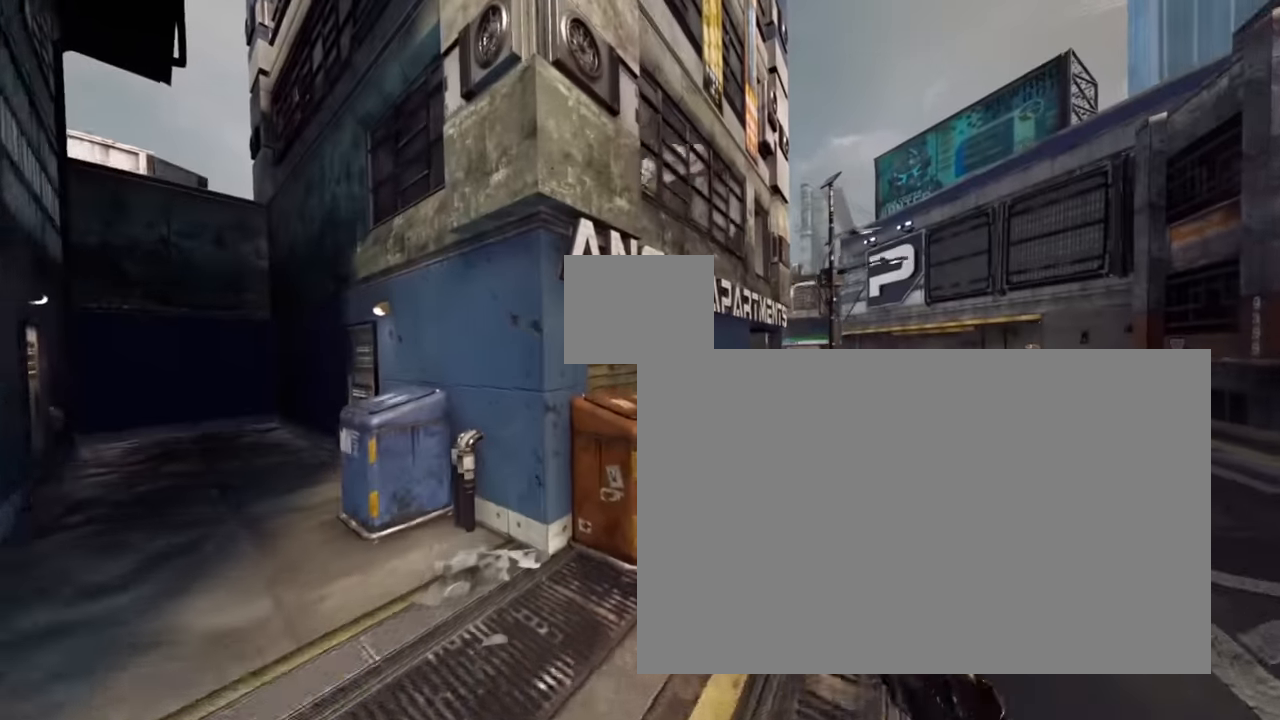
{"keys": ["w"], "mouse": [], "events": [[33, "space", "up"], [216, "space", "down"], [316, "space", "up"]]}
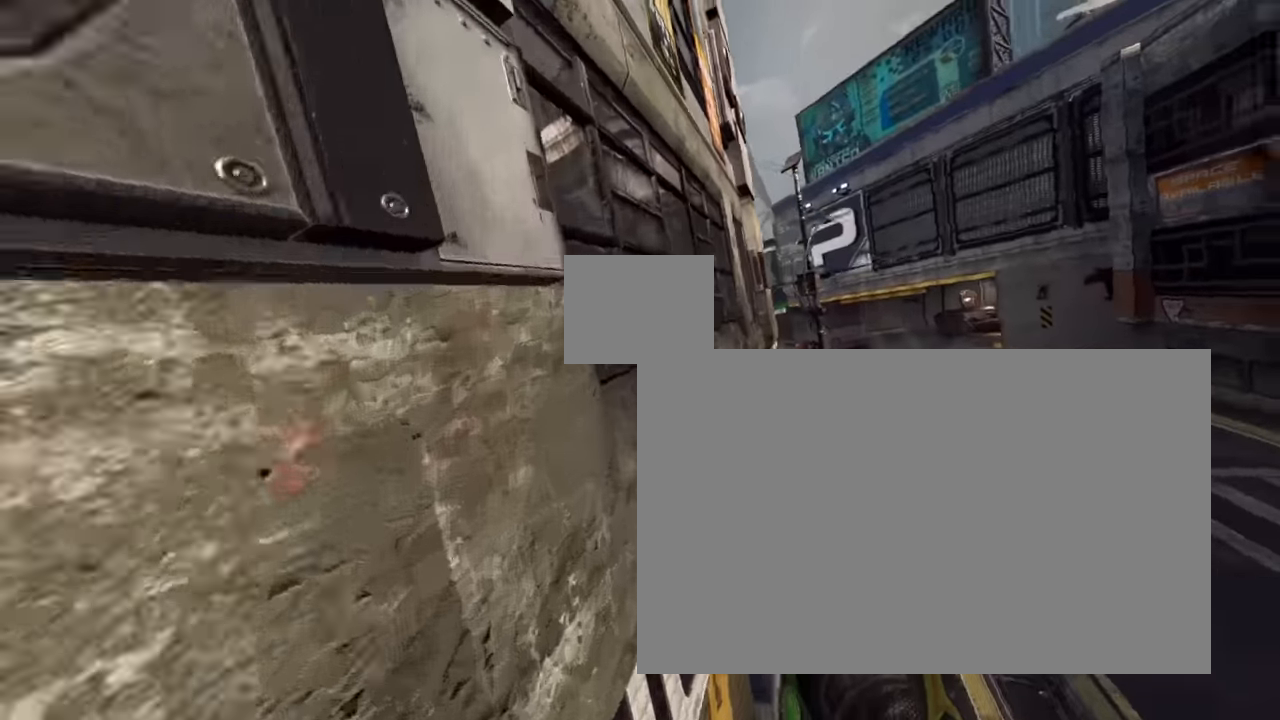
{"keys": ["w"], "mouse": [], "events": []}